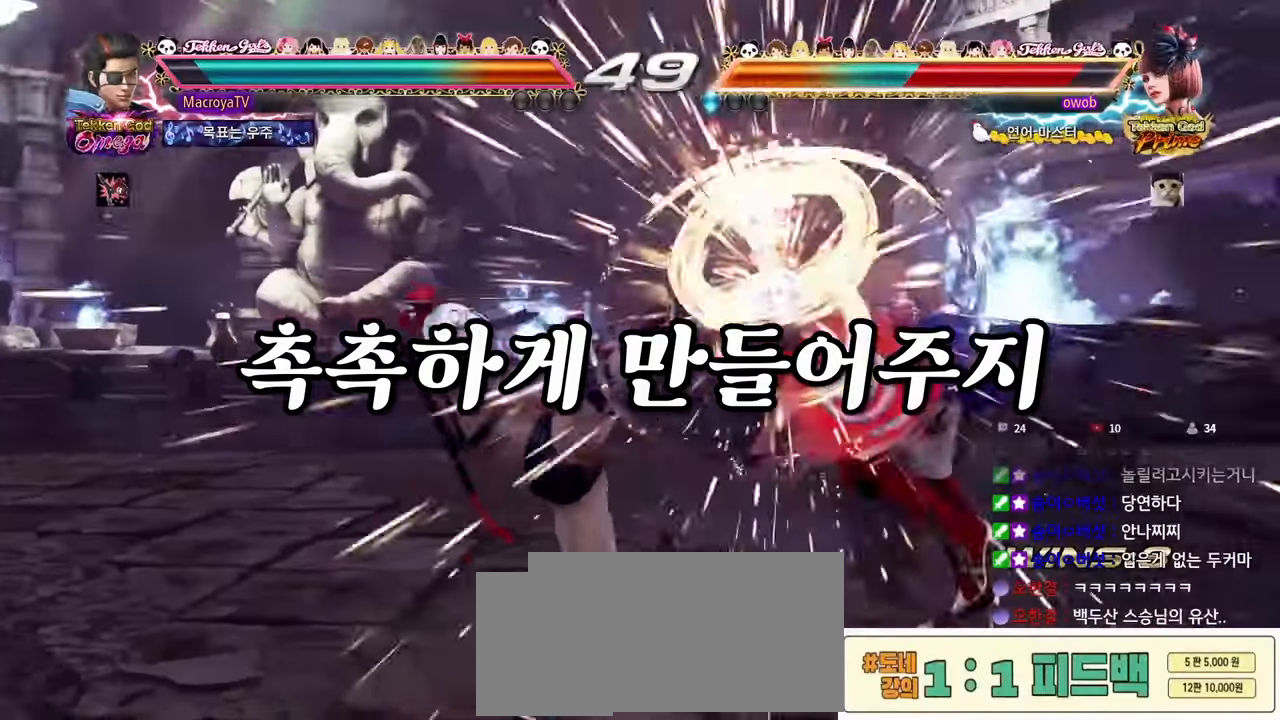
Gameplay with a controller (arcade stick); each line is a JSON object with the inputs held at the frame after it (dt_ms = milliseconds from this image to that frame). "events" lists button and stick changes between this image and that frame as [ms after this image, input, new state], when the widget could be followed in between. Not read: L3 R1 R3 SQUARE TRIANGLE.
{"dt_ms": 500, "buttons": ["CIRCLE"], "left_stick": "right", "events": [[33, "left_stick", "center"], [100, "left_stick", "right"], [333, "CIRCLE", "down"], [383, "CIRCLE", "up"], [500, "CIRCLE", "down"]]}
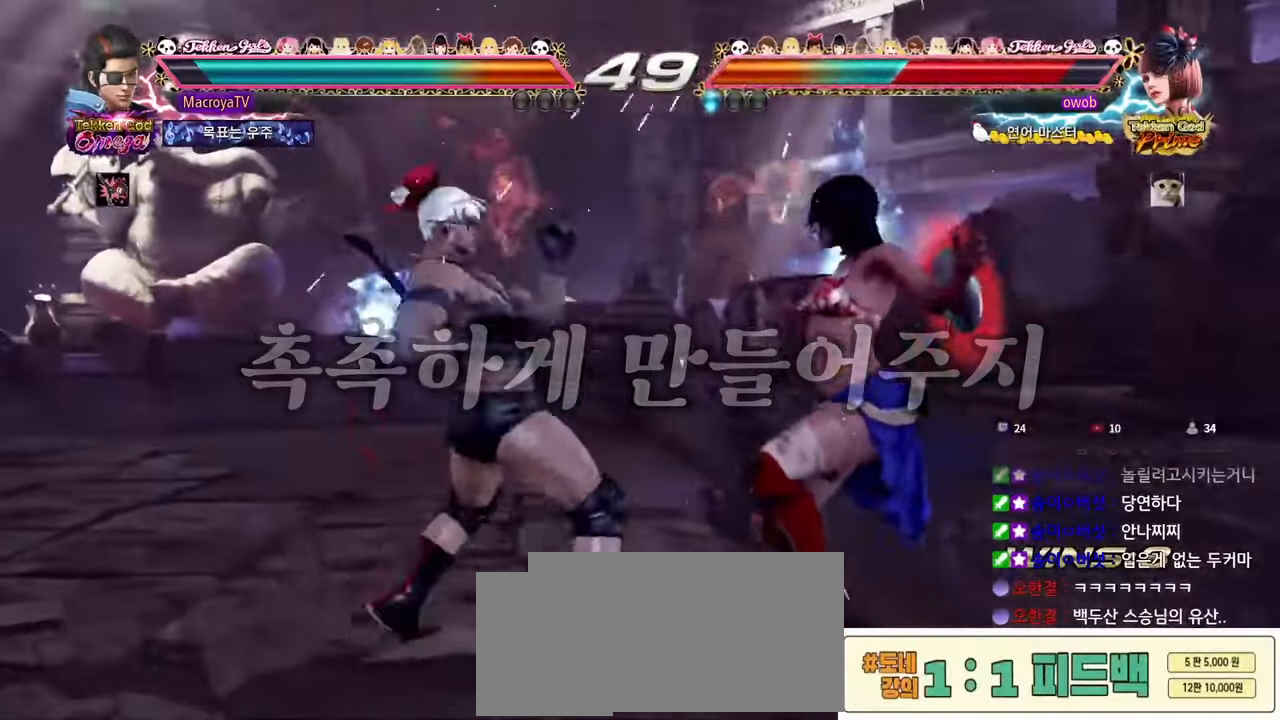
{"dt_ms": 500, "buttons": ["CIRCLE"], "left_stick": "right", "events": [[67, "CIRCLE", "up"], [100, "CIRCLE", "down"], [183, "CIRCLE", "up"], [233, "CIRCLE", "down"], [317, "CIRCLE", "up"], [350, "CIRCLE", "down"], [417, "CIRCLE", "up"], [450, "CIRCLE", "down"]]}
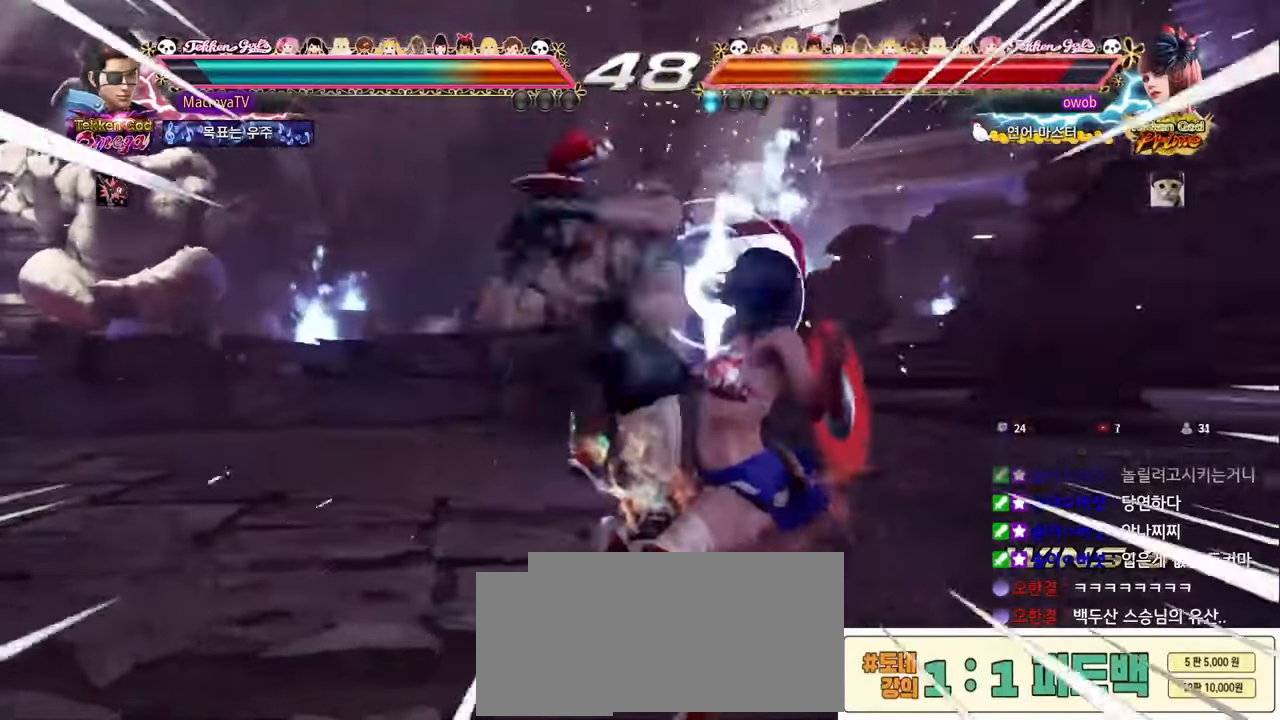
{"dt_ms": 500, "buttons": [], "left_stick": "right", "events": [[17, "CIRCLE", "up"], [183, "left_stick", "center"], [283, "CIRCLE", "down"], [350, "CIRCLE", "up"], [400, "left_stick", "right"], [450, "R2", "down"], [500, "R2", "up"]]}
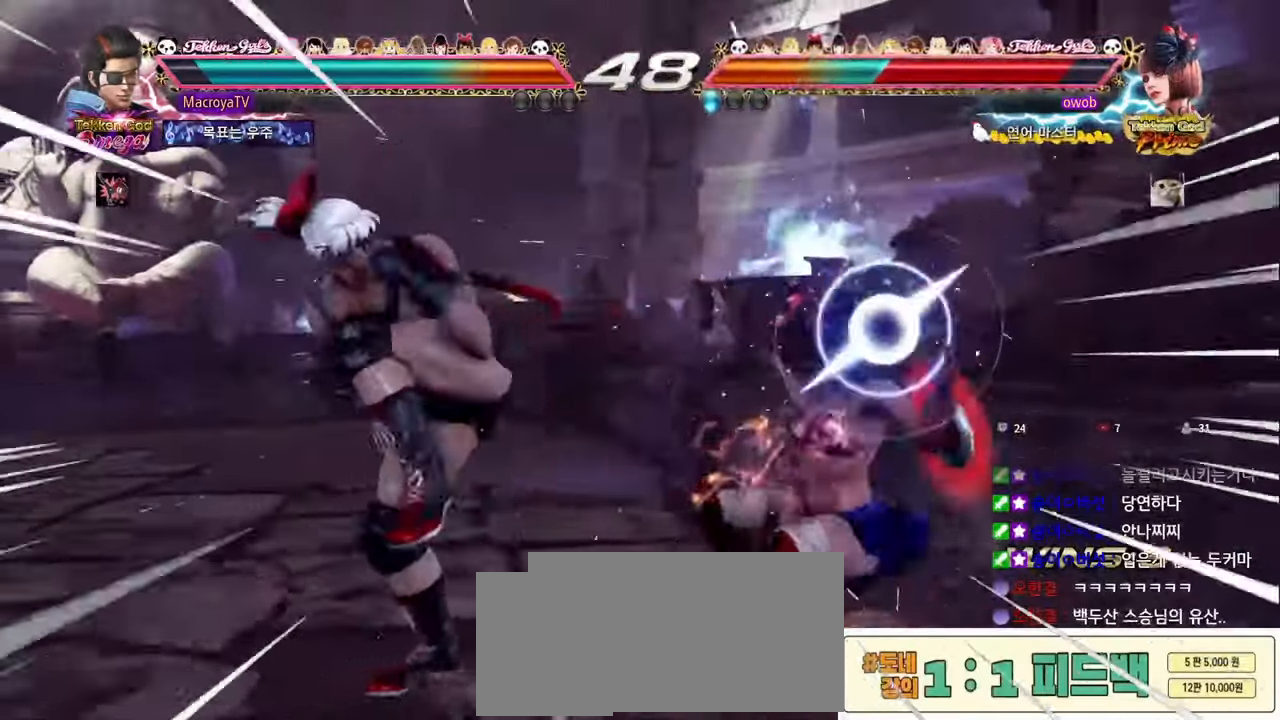
{"dt_ms": 500, "buttons": [], "left_stick": "up", "events": [[17, "CROSS", "down"], [67, "CROSS", "up"], [100, "CIRCLE", "down"], [167, "CIRCLE", "up"], [200, "CIRCLE", "down"], [300, "left_stick", "down"], [350, "CIRCLE", "up"], [367, "left_stick", "left"], [433, "left_stick", "up"]]}
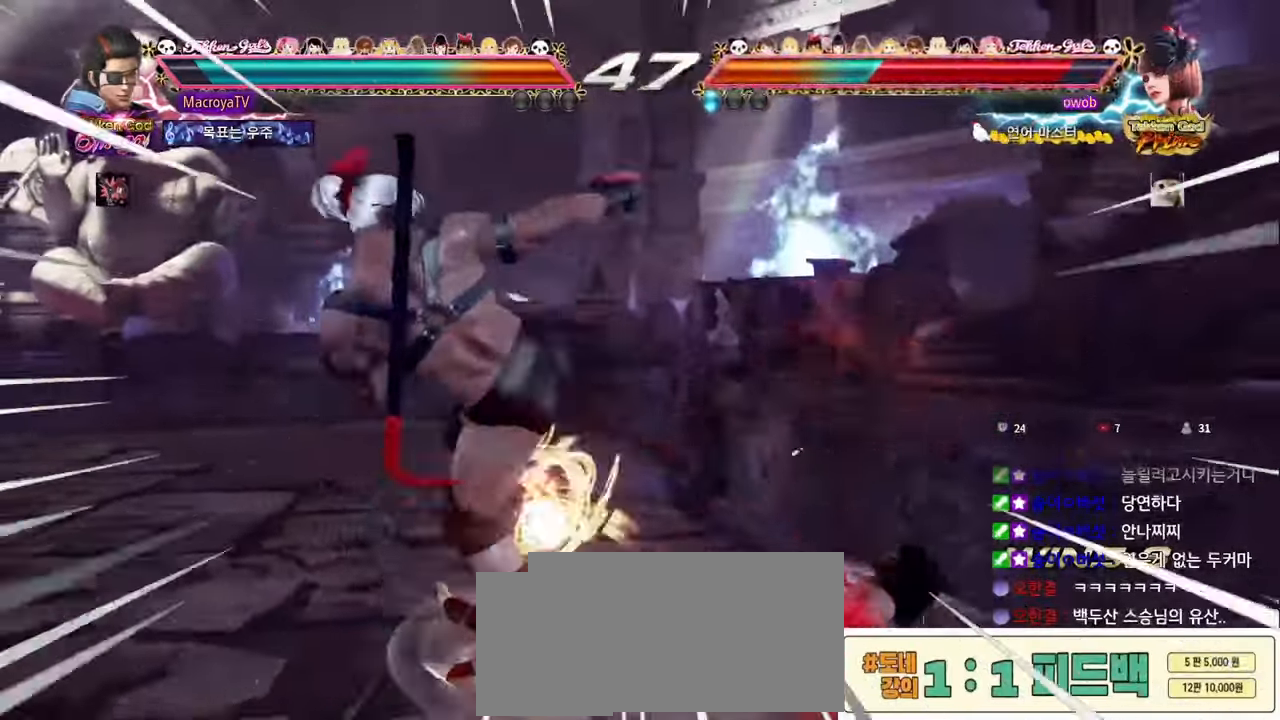
{"dt_ms": 500, "buttons": [], "left_stick": "center", "events": [[100, "left_stick", "center"], [350, "left_stick", "right"], [383, "CROSS", "down"], [417, "left_stick", "center"], [433, "CROSS", "up"]]}
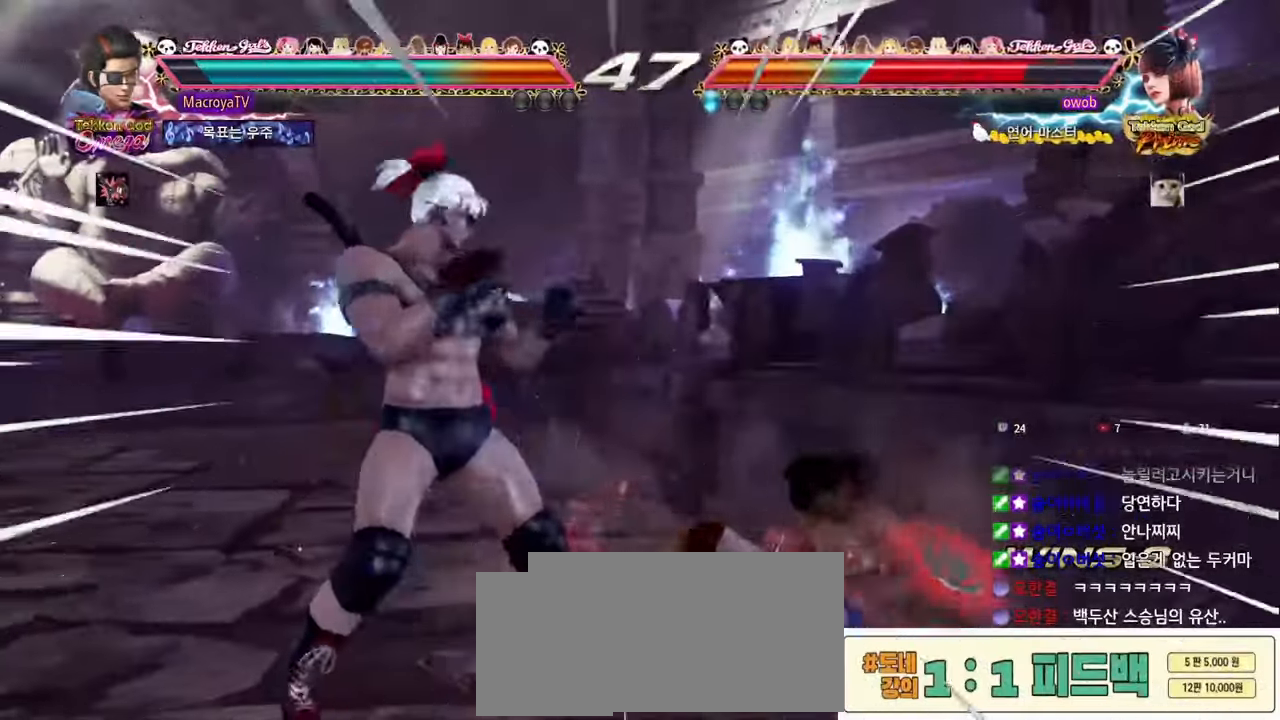
{"dt_ms": 500, "buttons": [], "left_stick": "down", "events": [[17, "left_stick", "right"], [133, "left_stick", "center"], [217, "R2", "down"], [217, "left_stick", "down"], [300, "R2", "up"], [433, "R2", "down"], [500, "R2", "up"]]}
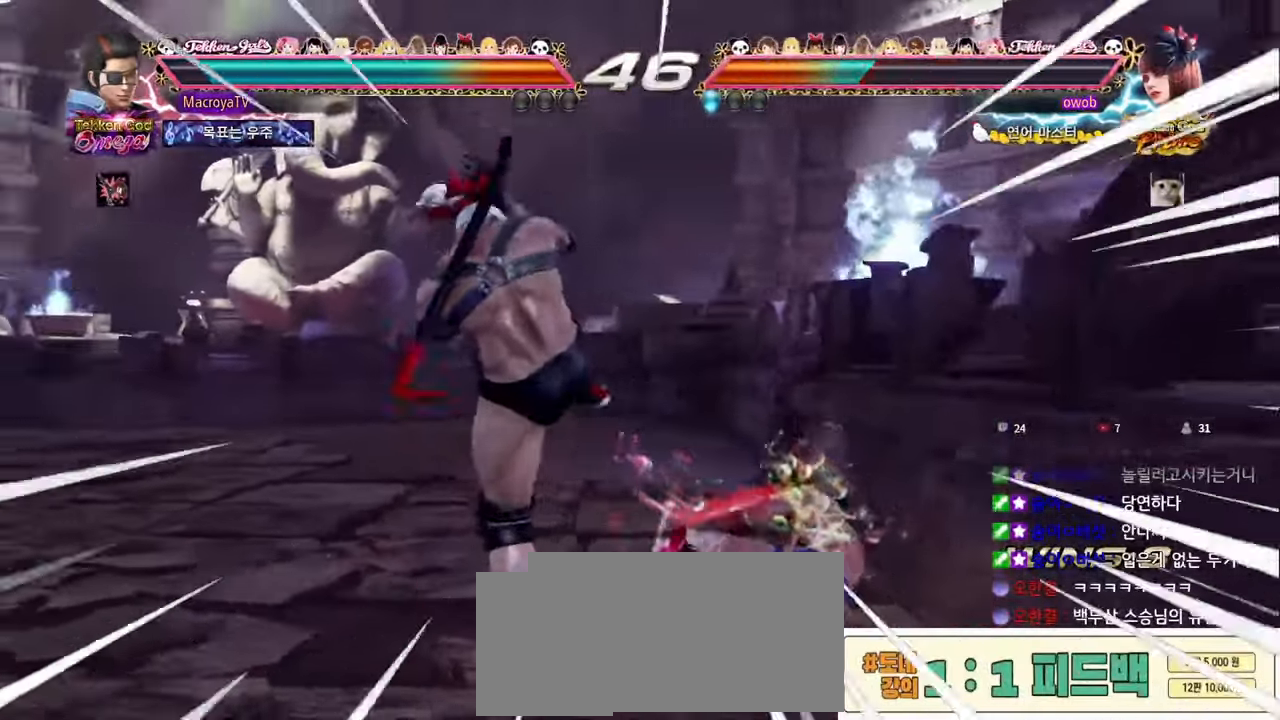
{"dt_ms": 500, "buttons": ["R2"], "left_stick": "down-right", "events": [[100, "left_stick", "center"], [367, "left_stick", "down-right"], [500, "R2", "down"]]}
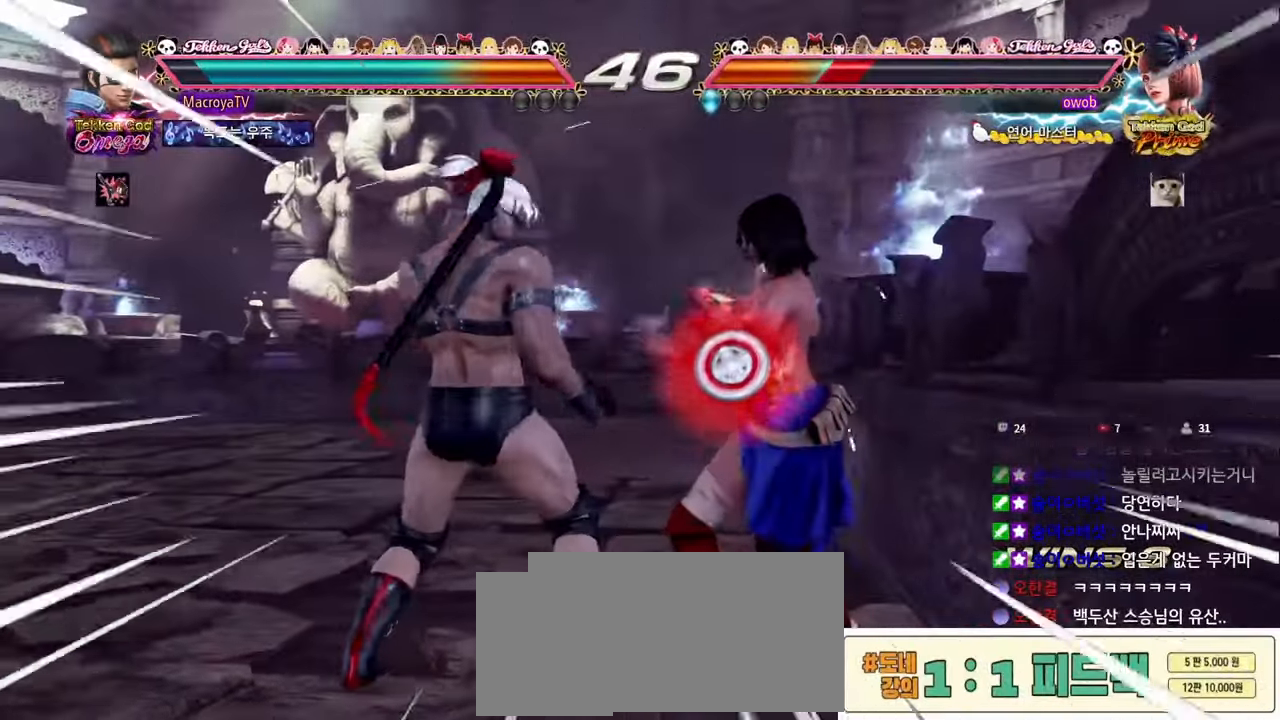
{"dt_ms": 500, "buttons": [], "left_stick": "center", "events": [[83, "R2", "up"], [117, "left_stick", "right"], [250, "left_stick", "center"]]}
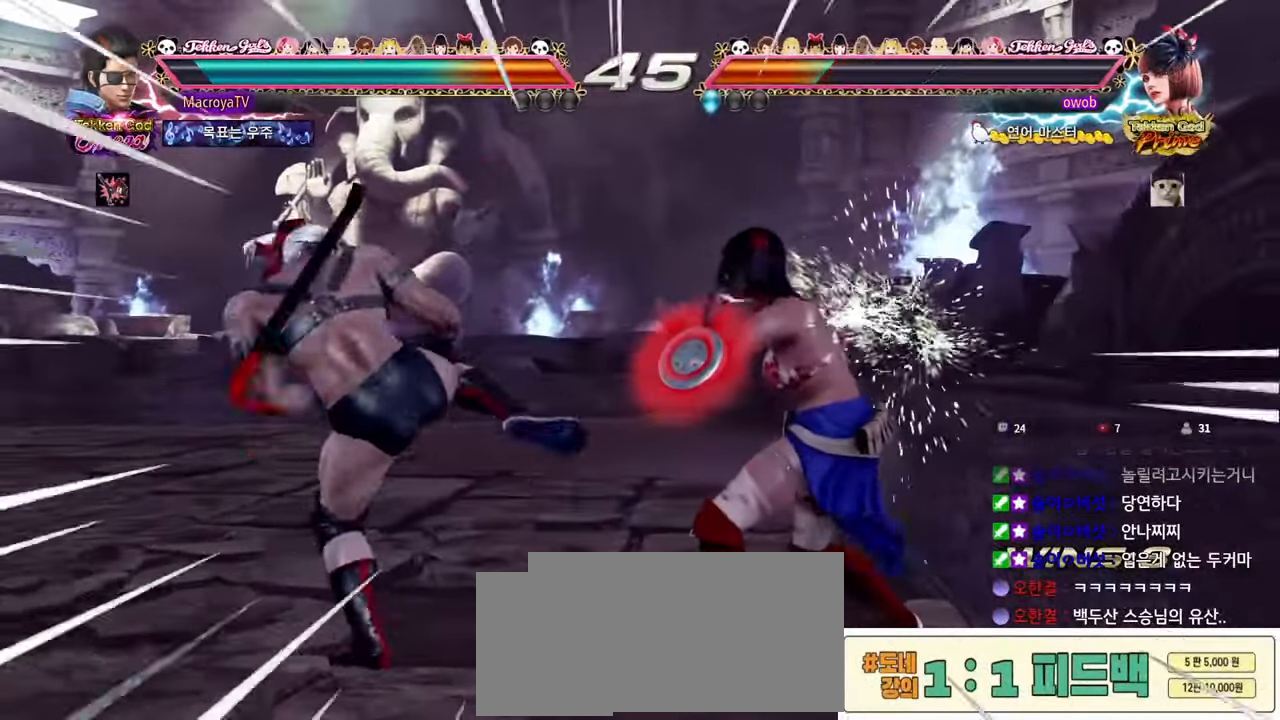
{"dt_ms": 500, "buttons": [], "left_stick": "center", "events": [[17, "R2", "down"], [150, "R2", "up"], [233, "left_stick", "right"], [417, "left_stick", "center"]]}
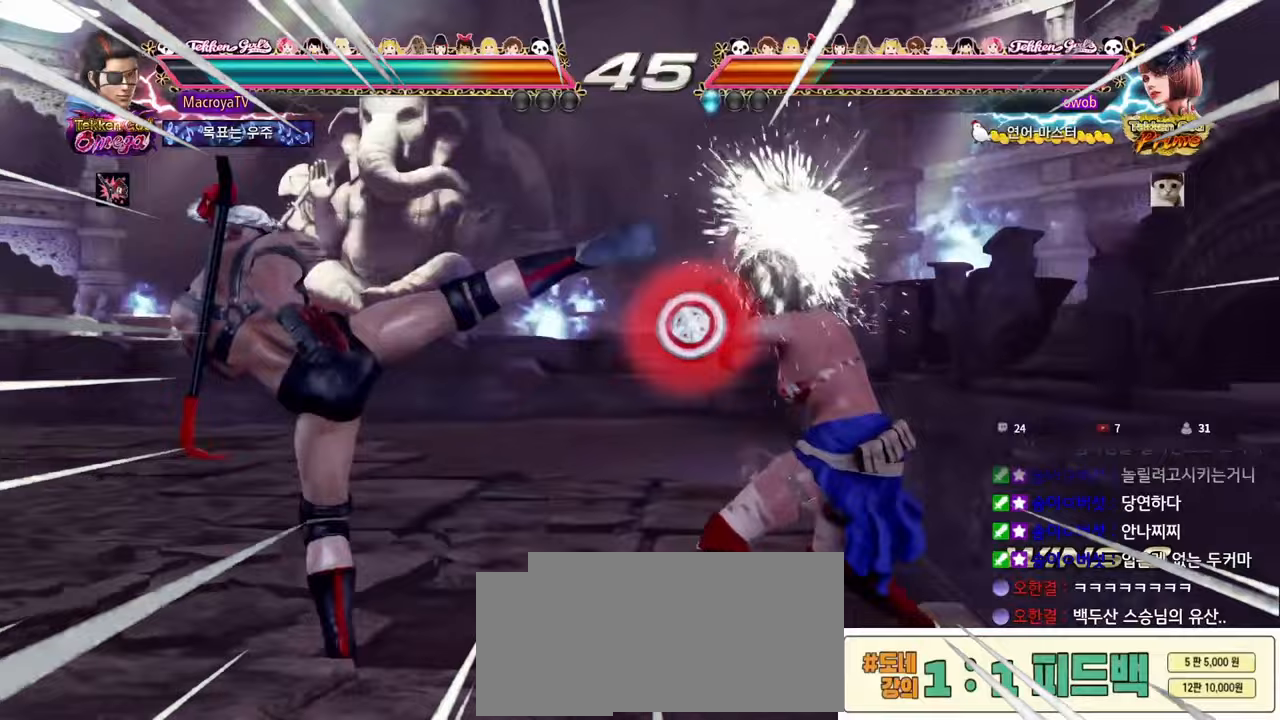
{"dt_ms": 500, "buttons": ["CIRCLE"], "left_stick": "right", "events": [[317, "left_stick", "right"], [500, "CIRCLE", "down"]]}
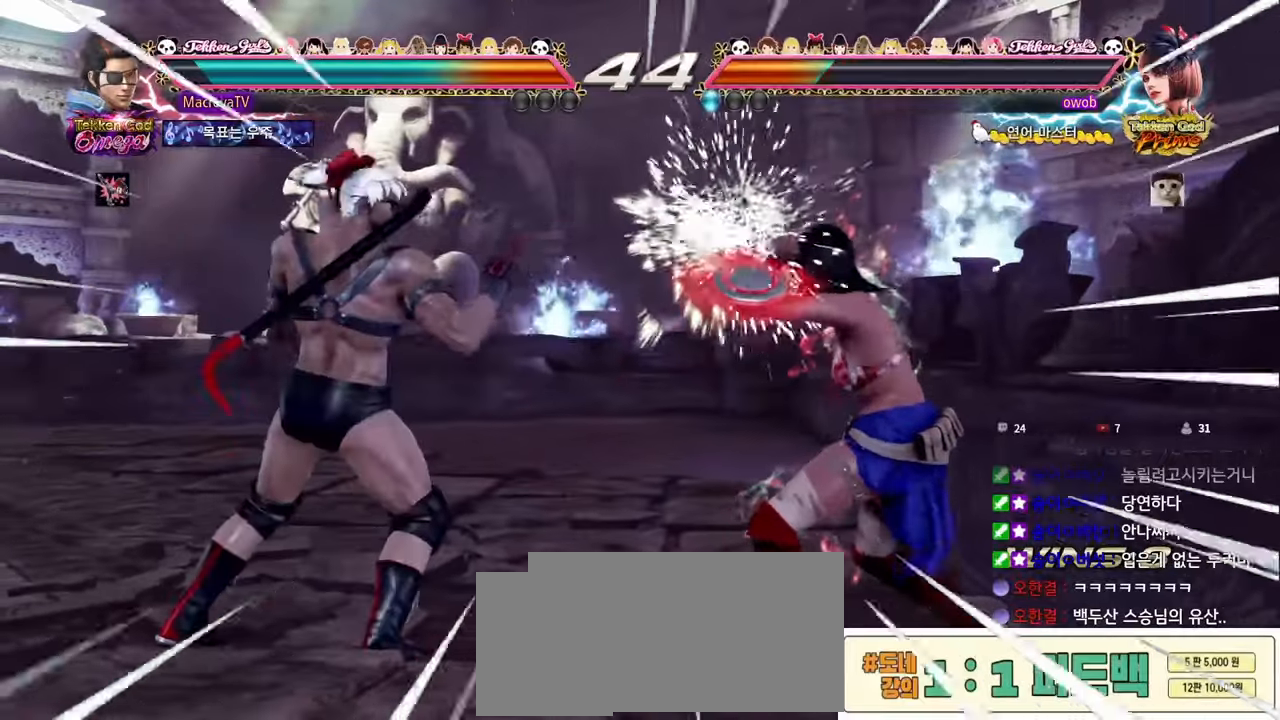
{"dt_ms": 500, "buttons": [], "left_stick": "right", "events": [[133, "CIRCLE", "up"], [367, "CIRCLE", "down"], [417, "CIRCLE", "up"], [450, "CIRCLE", "down"], [500, "CIRCLE", "up"]]}
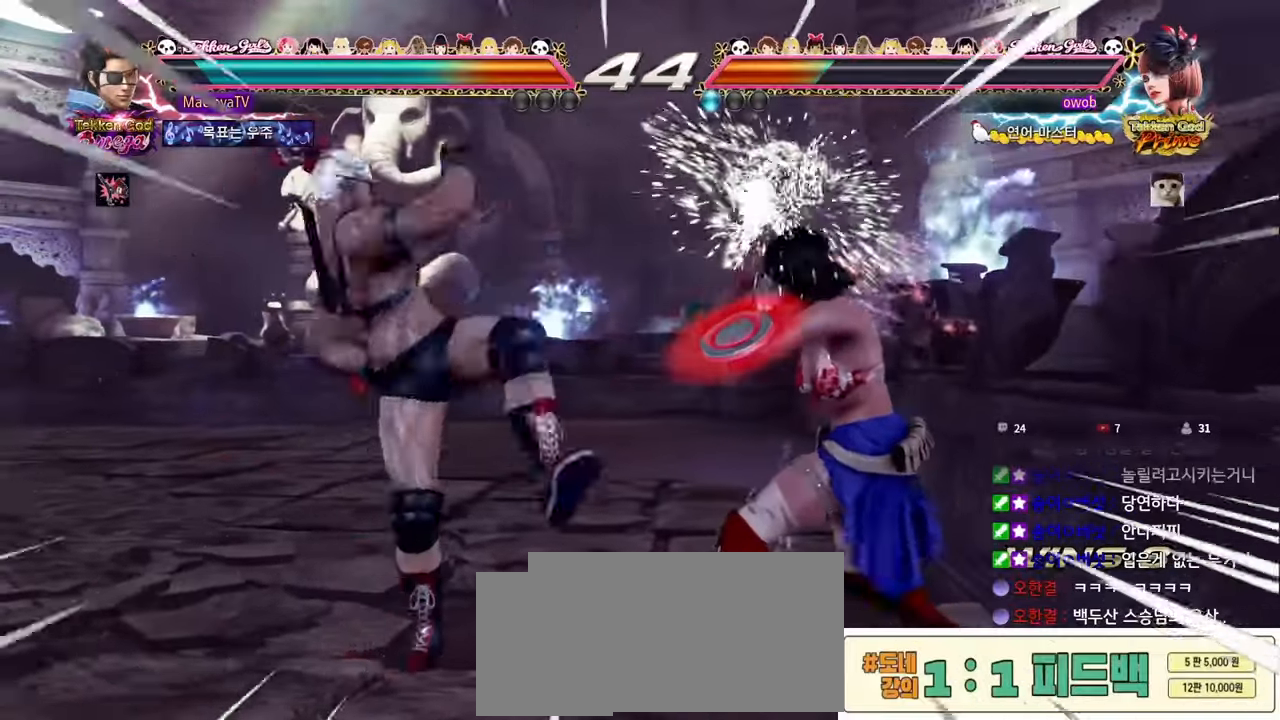
{"dt_ms": 500, "buttons": ["CIRCLE"], "left_stick": "center", "events": [[33, "CIRCLE", "down"], [83, "CIRCLE", "up"], [283, "left_stick", "center"], [467, "CIRCLE", "down"]]}
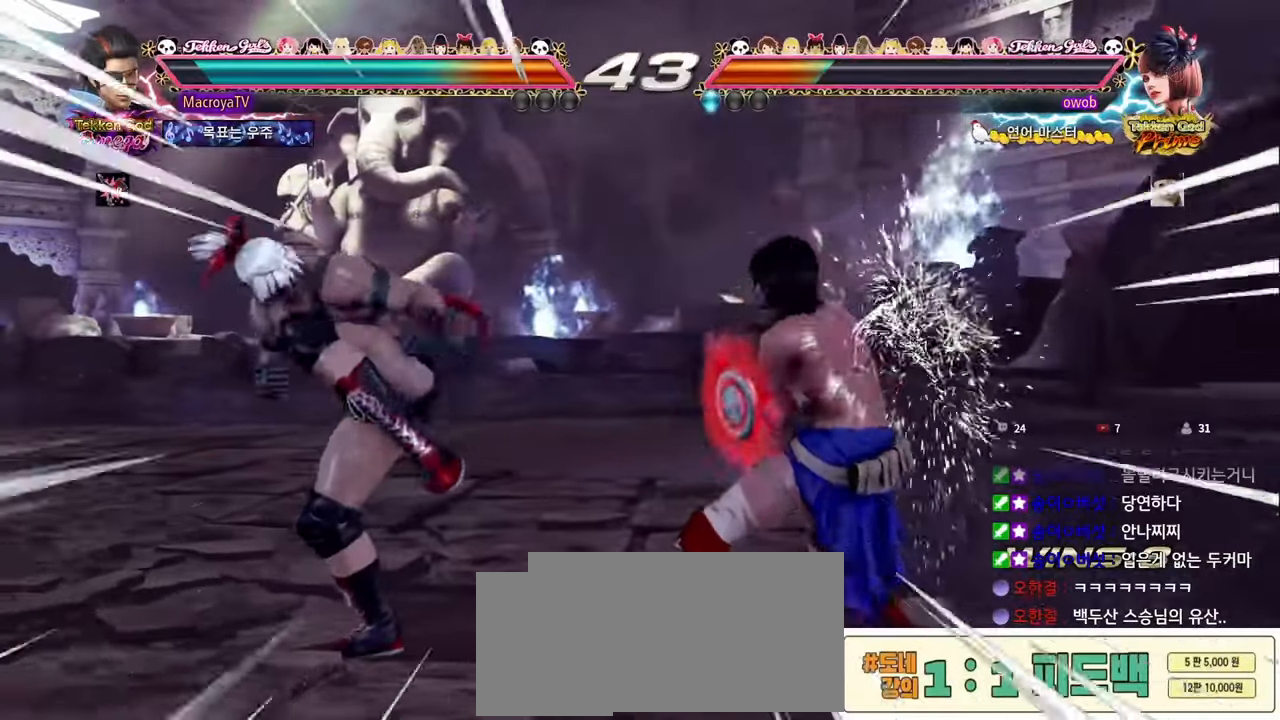
{"dt_ms": 1000, "buttons": [], "left_stick": "down", "events": [[50, "CIRCLE", "up"], [233, "R2", "down"], [467, "R2", "up"], [633, "left_stick", "down"]]}
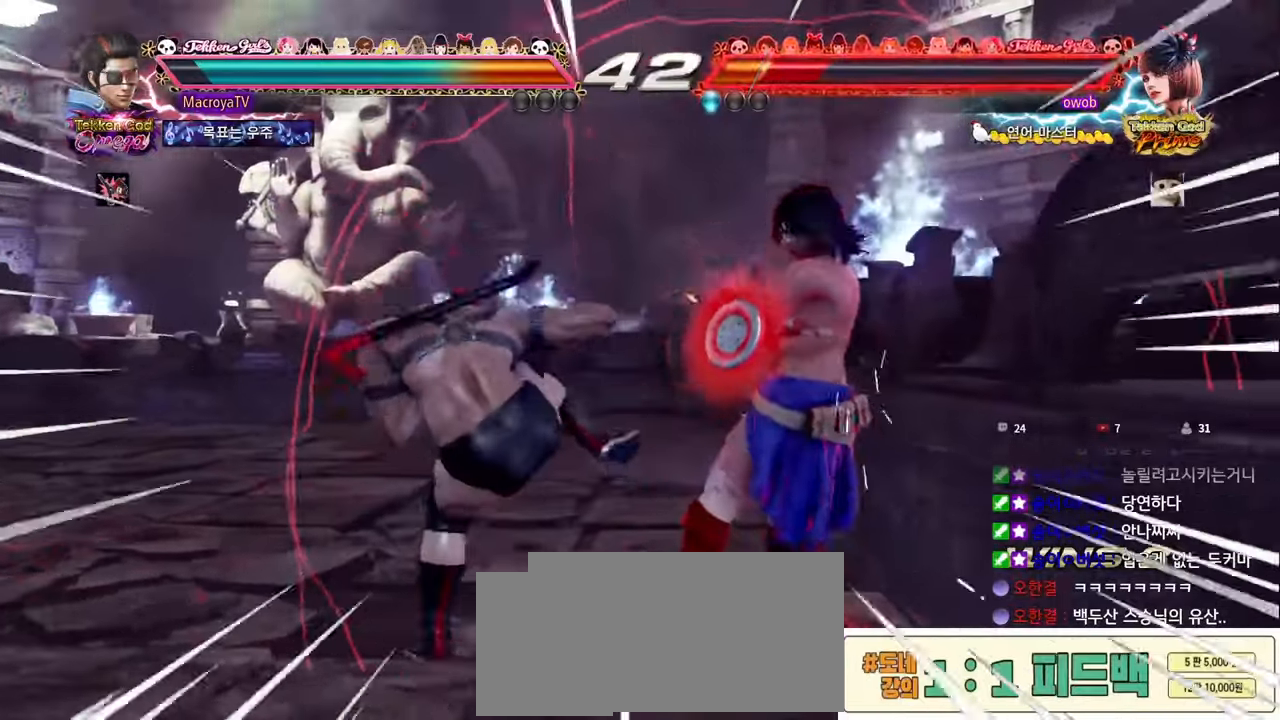
{"dt_ms": 500, "buttons": [], "left_stick": "down-right", "events": [[83, "left_stick", "center"], [217, "left_stick", "down-right"], [417, "R2", "down"], [483, "R2", "up"]]}
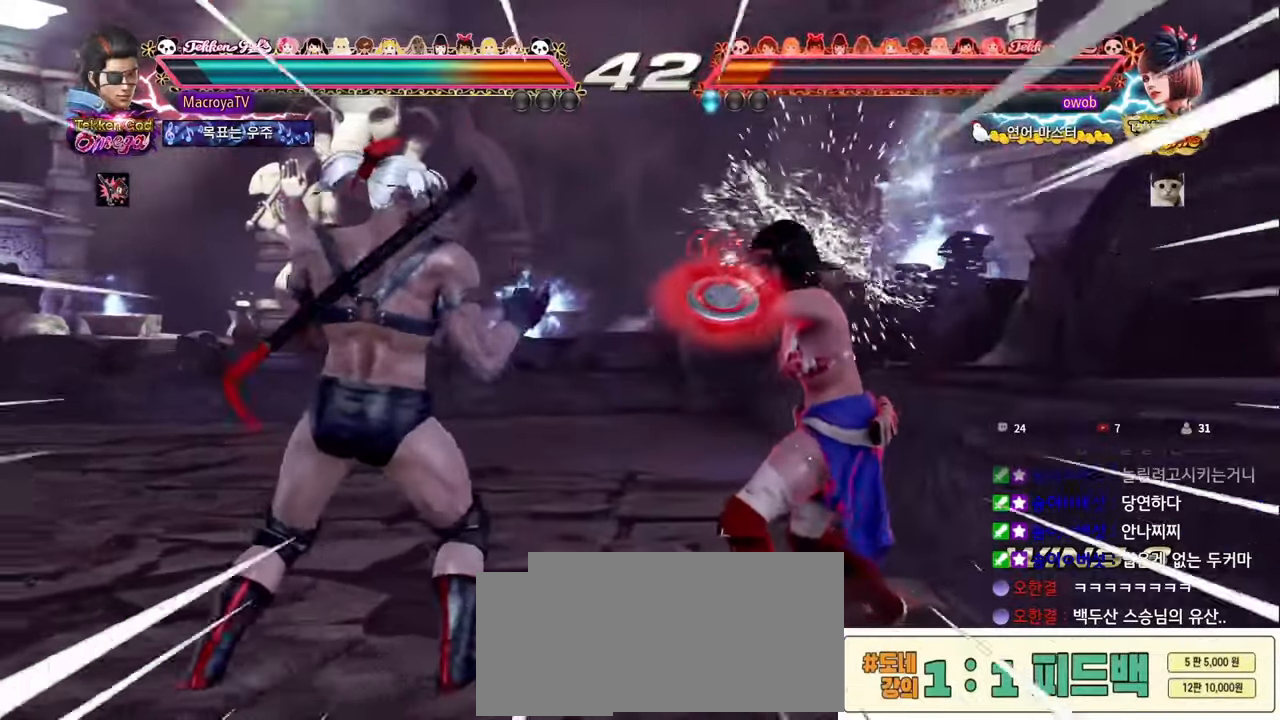
{"dt_ms": 500, "buttons": [], "left_stick": "center", "events": [[33, "left_stick", "right"], [183, "left_stick", "center"]]}
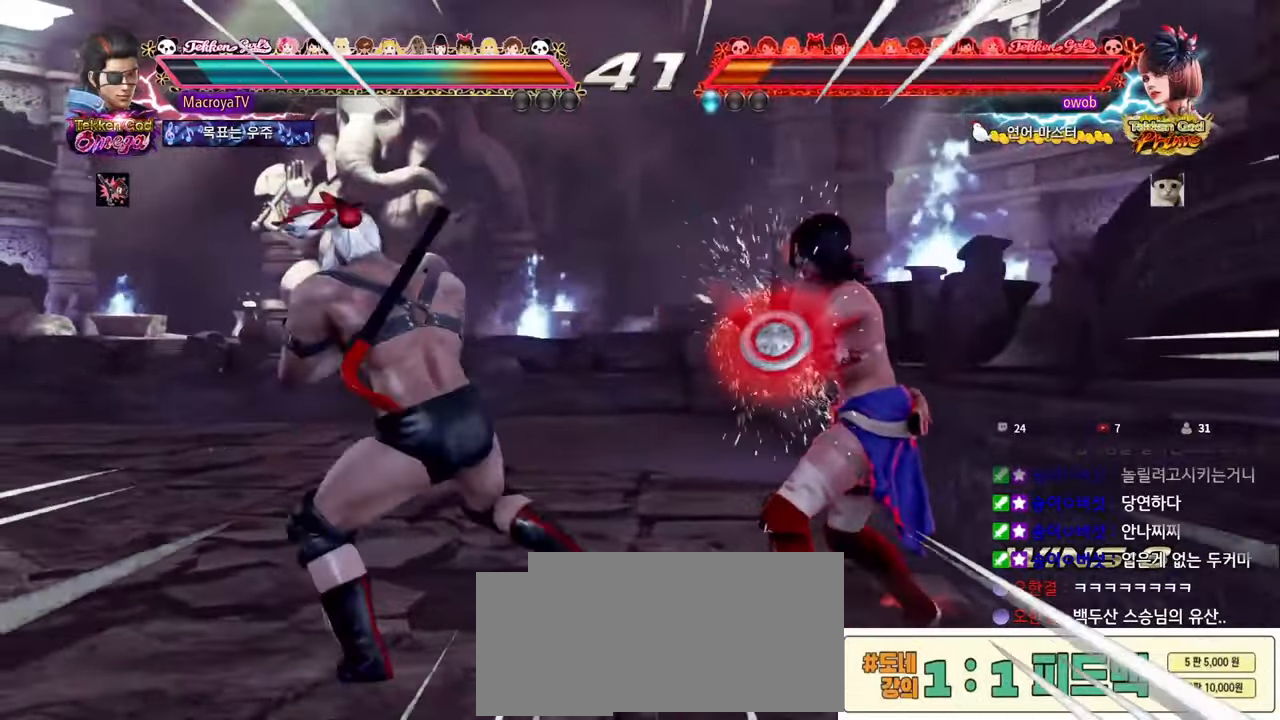
{"dt_ms": 500, "buttons": [], "left_stick": "left", "events": [[483, "left_stick", "left"]]}
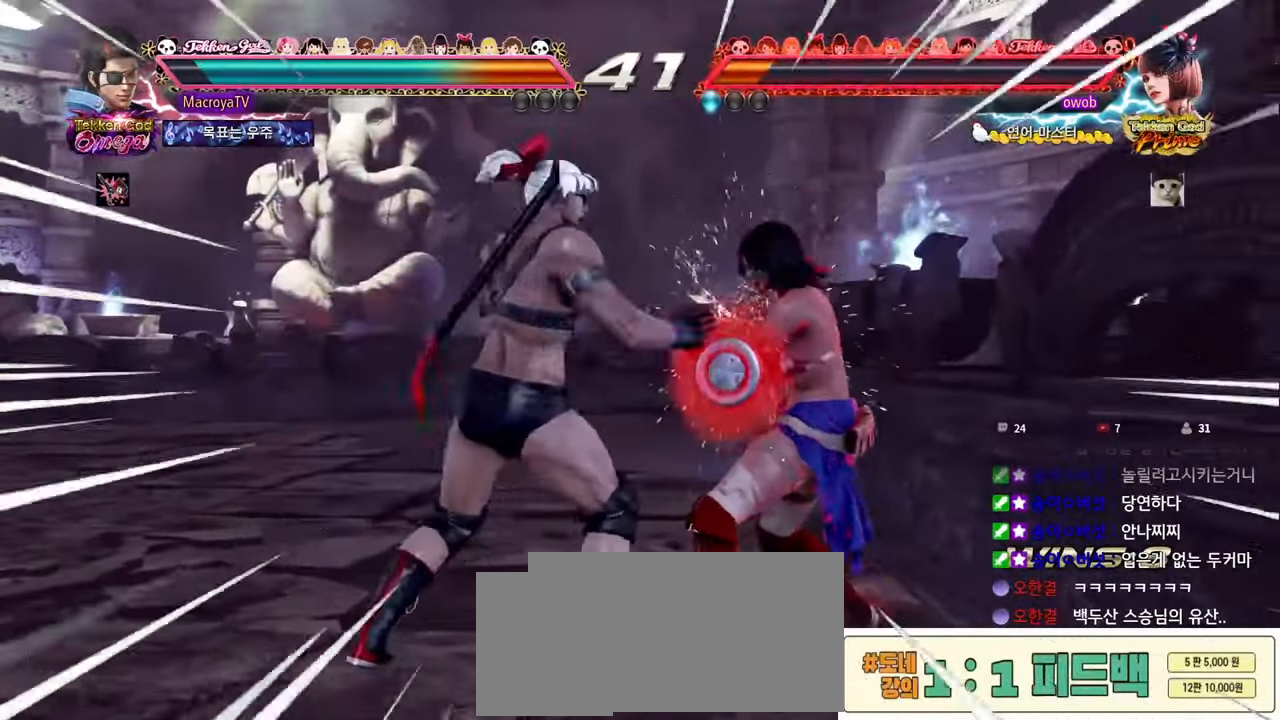
{"dt_ms": 500, "buttons": ["R2"], "left_stick": "center", "events": [[117, "left_stick", "center"], [300, "CIRCLE", "down"], [367, "R2", "down"], [383, "CIRCLE", "up"]]}
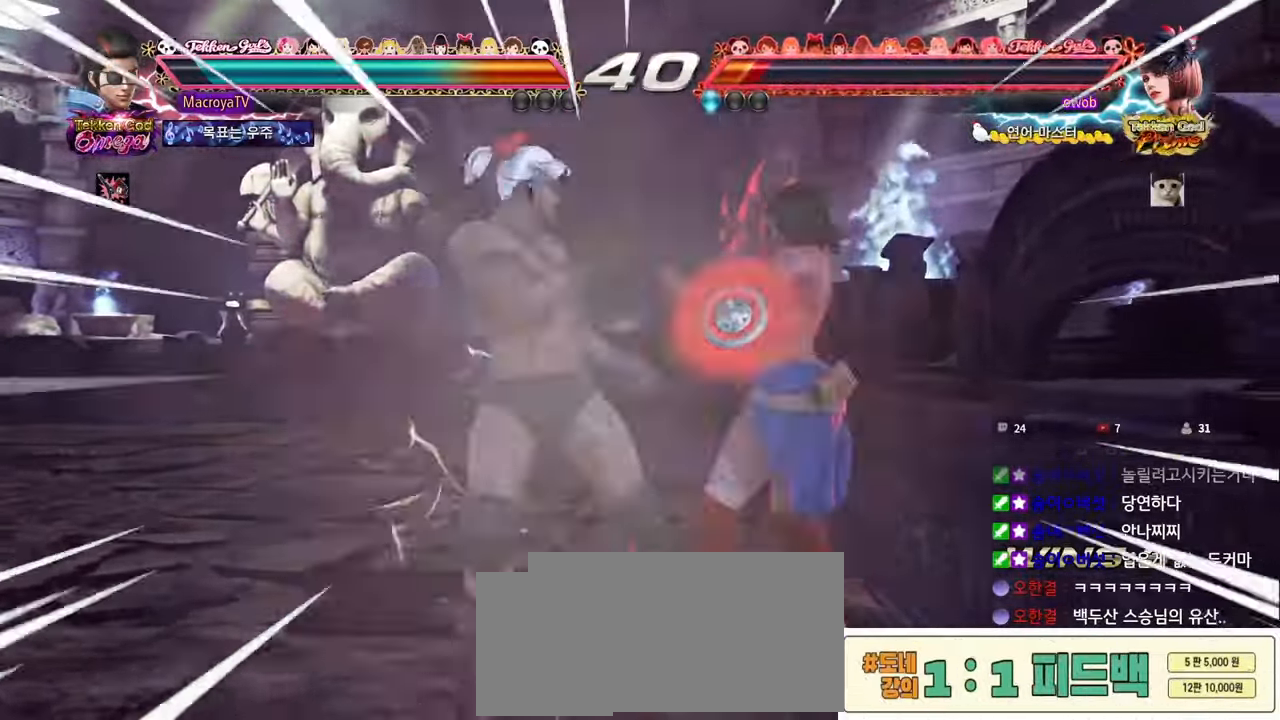
{"dt_ms": 500, "buttons": [], "left_stick": "up-right", "events": [[267, "R2", "up"], [433, "left_stick", "up-right"]]}
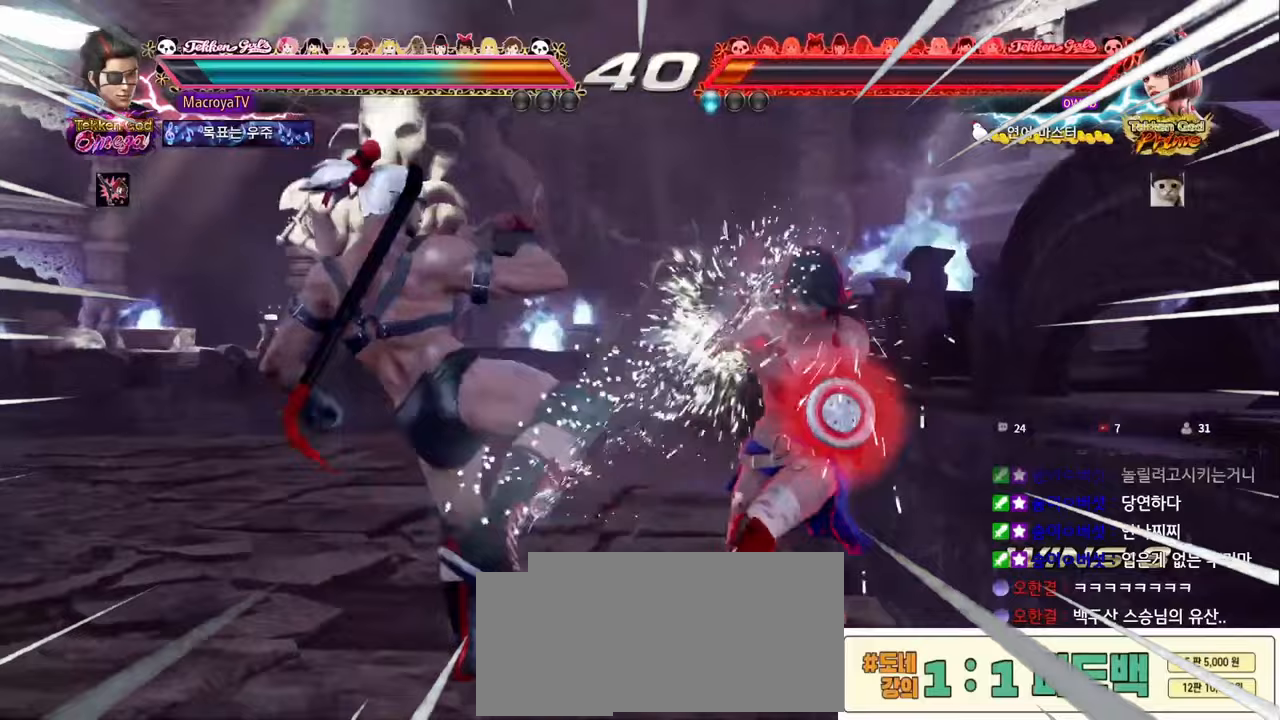
{"dt_ms": 500, "buttons": [], "left_stick": "center", "events": [[67, "R2", "down"], [133, "R2", "up"], [250, "left_stick", "center"], [350, "R2", "down"], [417, "R2", "up"]]}
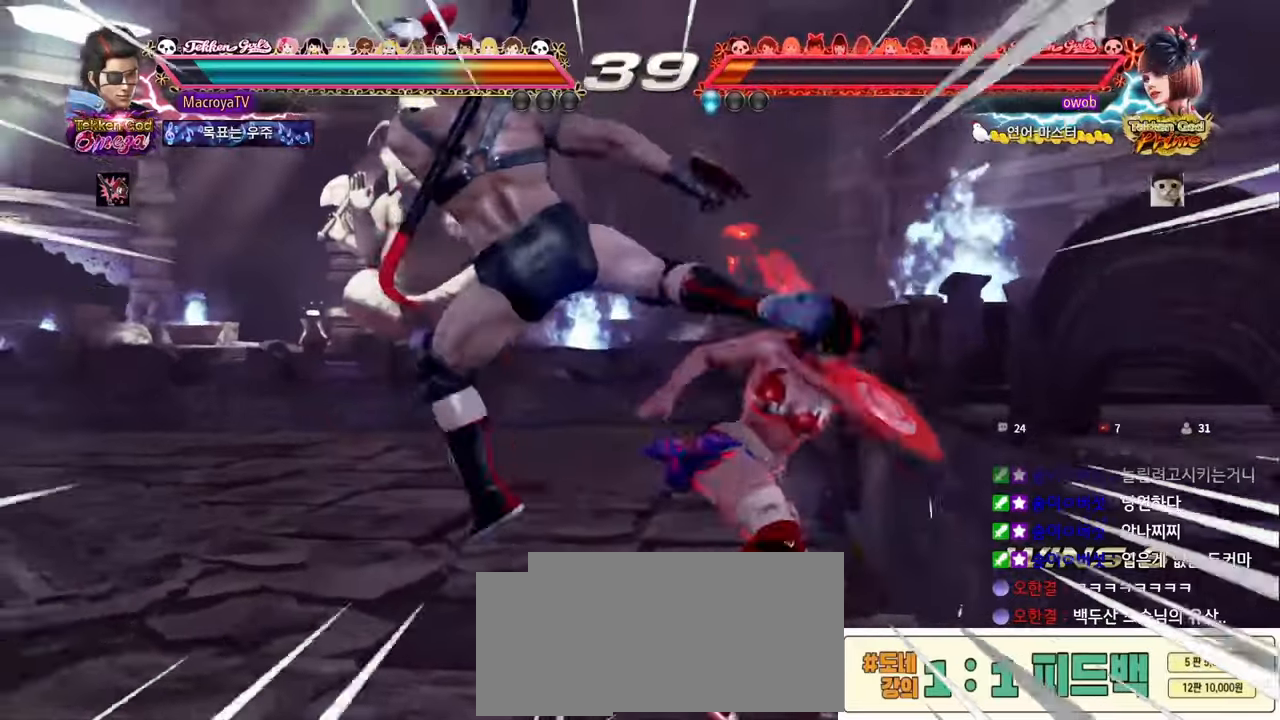
{"dt_ms": 500, "buttons": ["R2"], "left_stick": "center", "events": [[433, "R2", "down"]]}
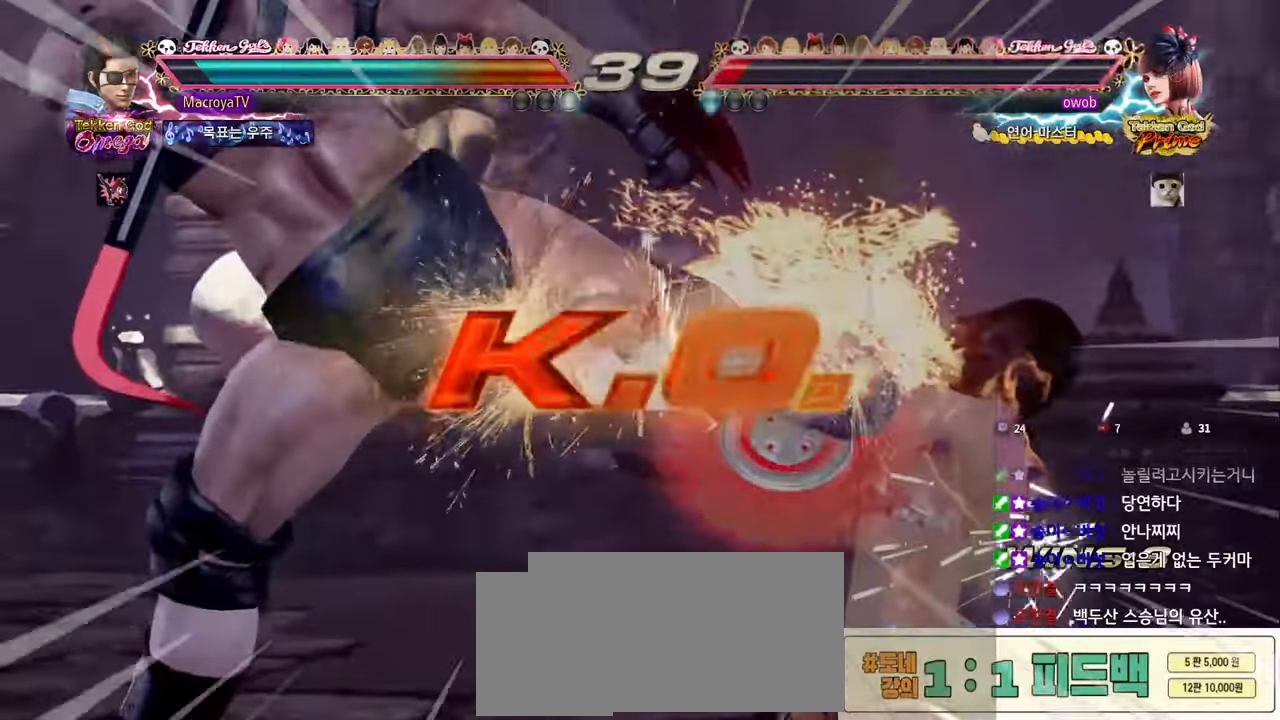
{"dt_ms": 500, "buttons": [], "left_stick": "center", "events": [[33, "R2", "up"]]}
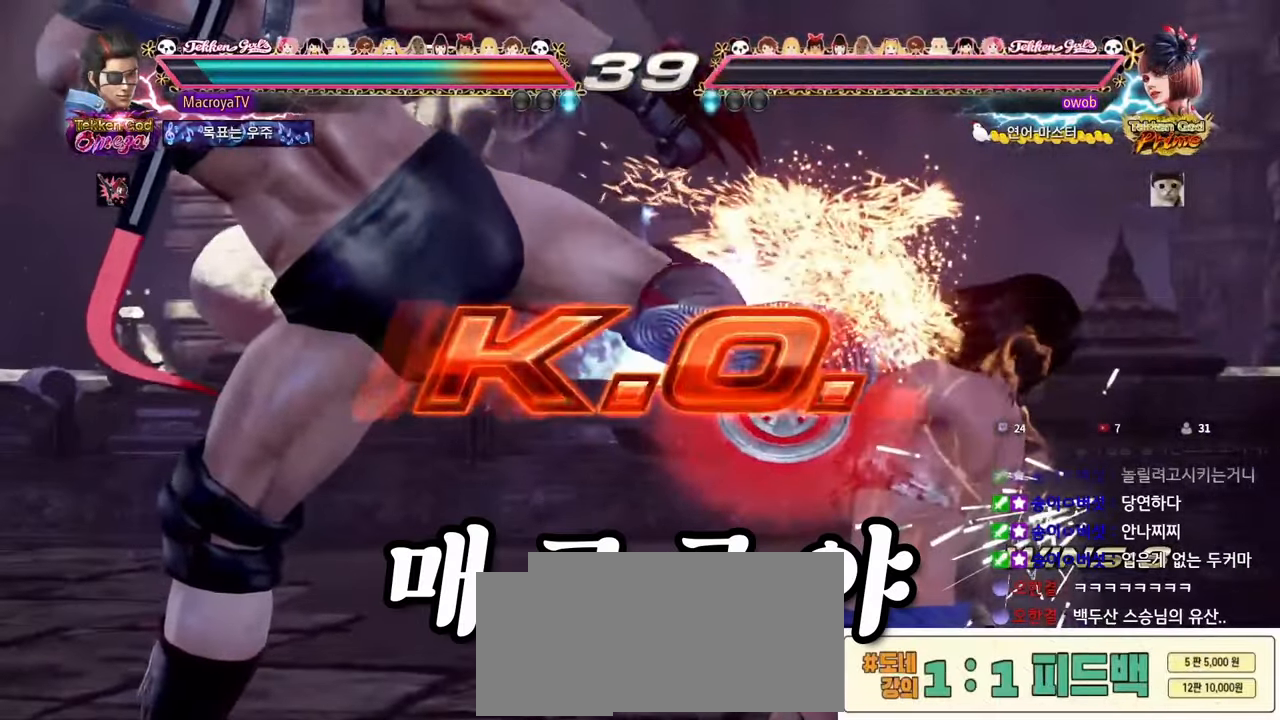
{"dt_ms": 500, "buttons": [], "left_stick": "center", "events": []}
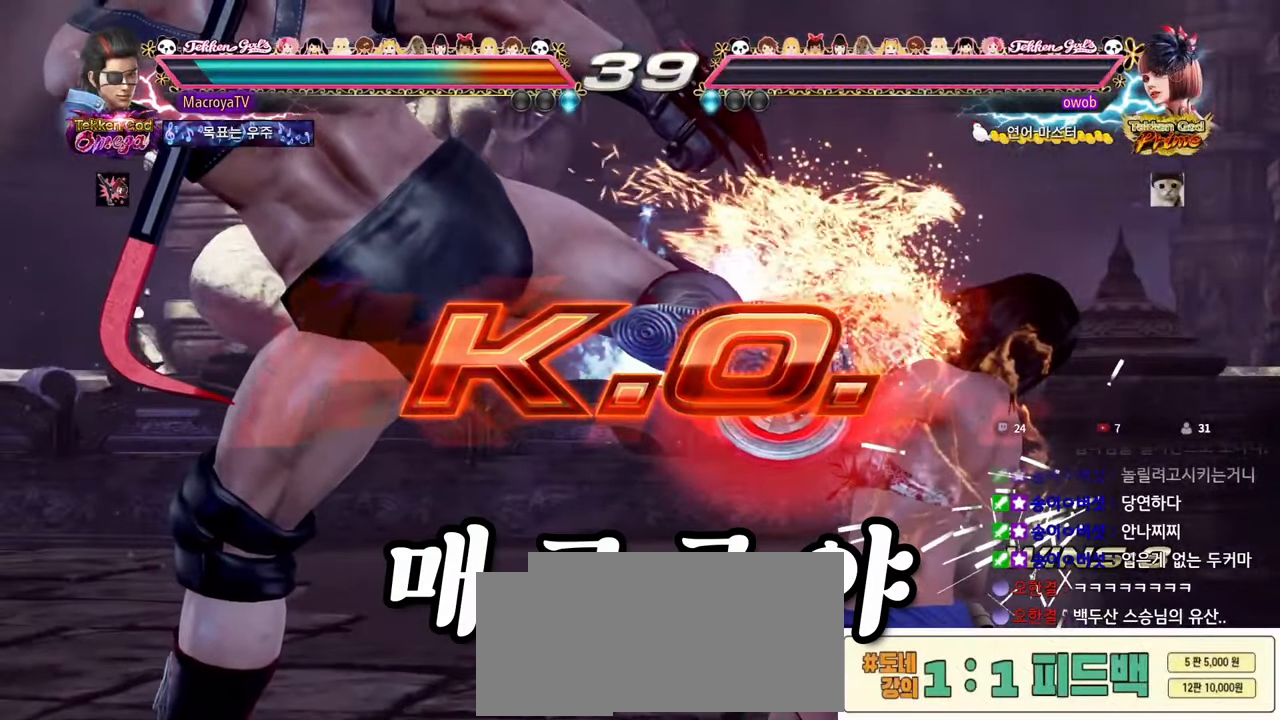
{"dt_ms": 500, "buttons": [], "left_stick": "center", "events": []}
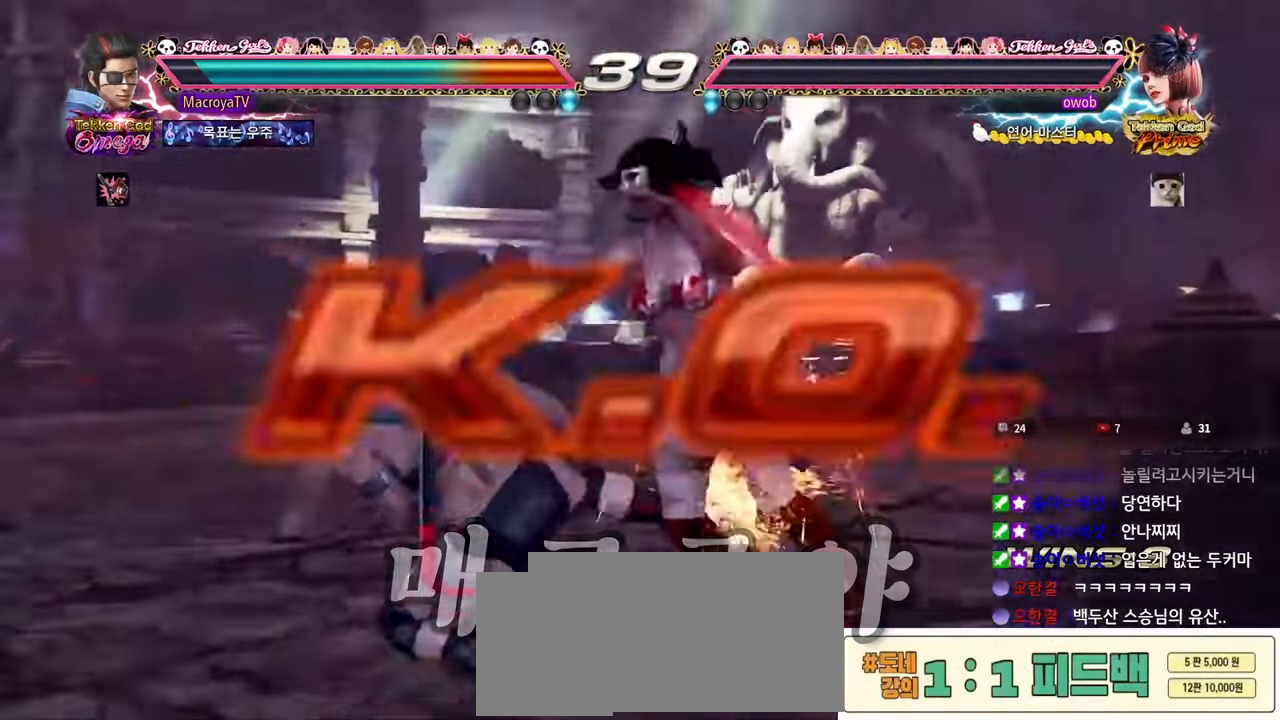
{"dt_ms": 500, "buttons": [], "left_stick": "center", "events": []}
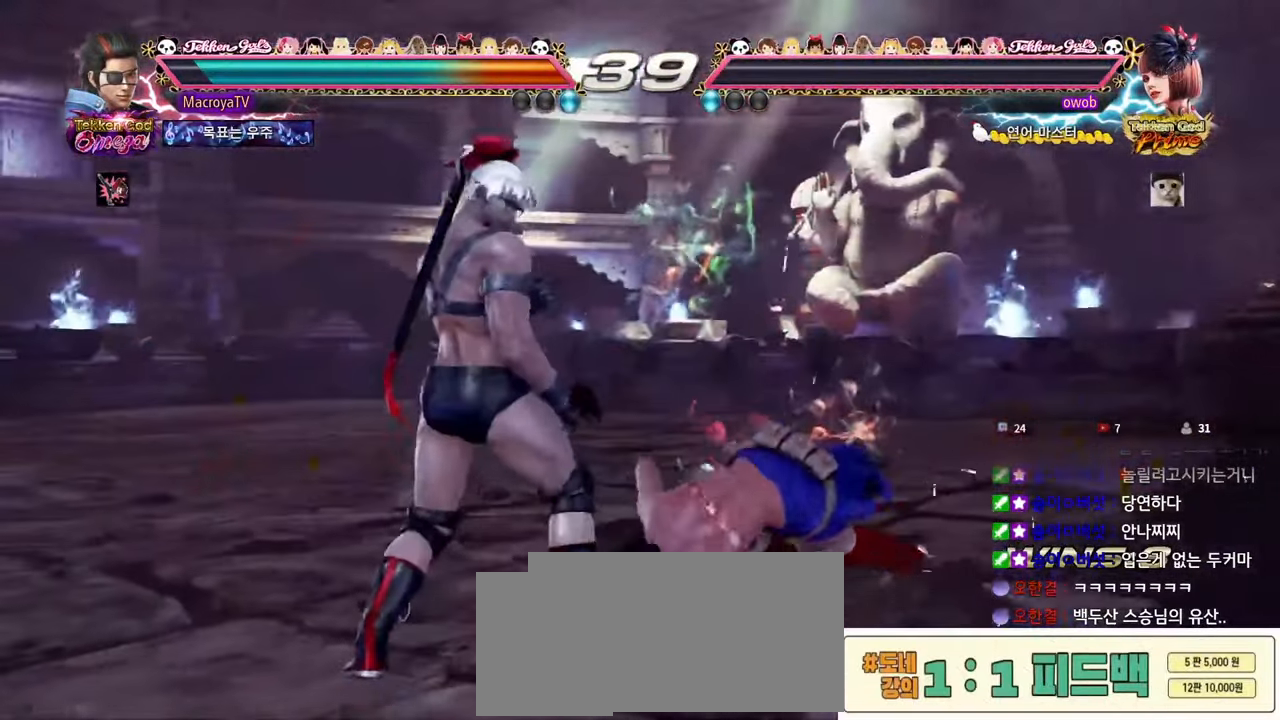
{"dt_ms": 500, "buttons": [], "left_stick": "center", "events": []}
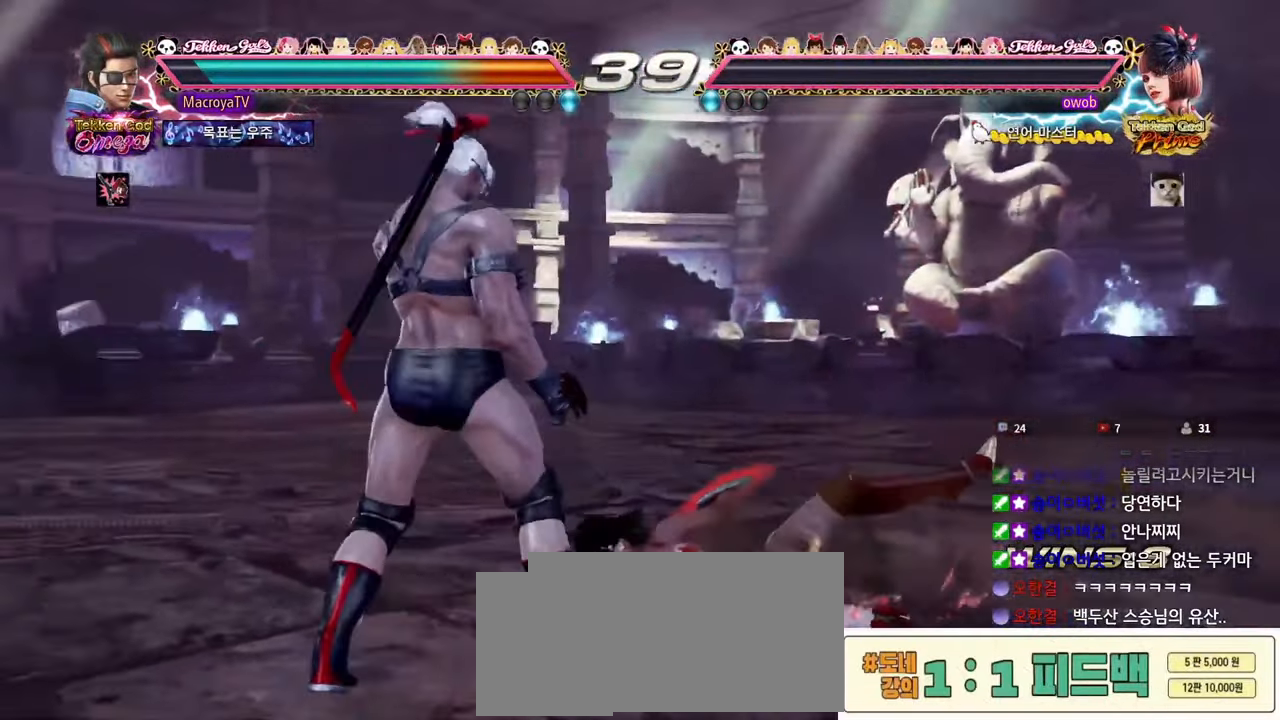
{"dt_ms": 500, "buttons": [], "left_stick": "up-left", "events": [[100, "left_stick", "down-left"], [183, "left_stick", "up-left"], [283, "left_stick", "up-right"], [367, "left_stick", "down-right"], [417, "left_stick", "down-left"], [500, "left_stick", "up-left"]]}
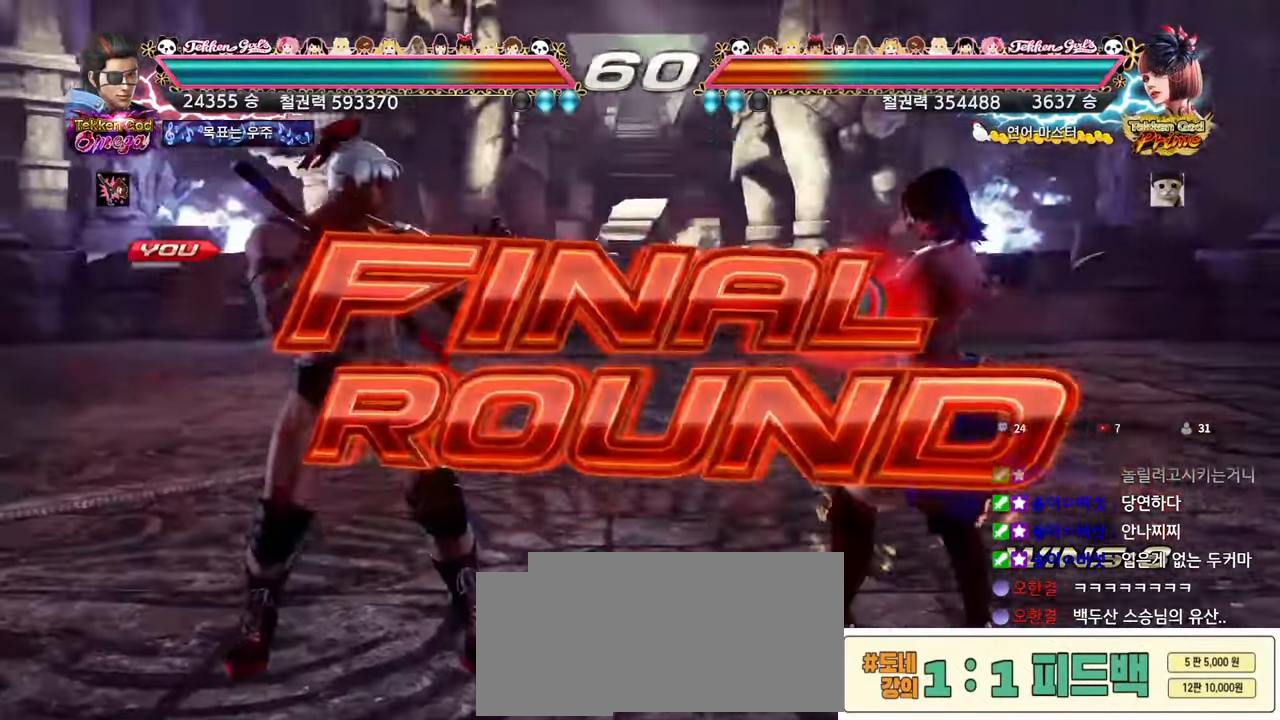
{"dt_ms": 500, "buttons": [], "left_stick": "down-right"}
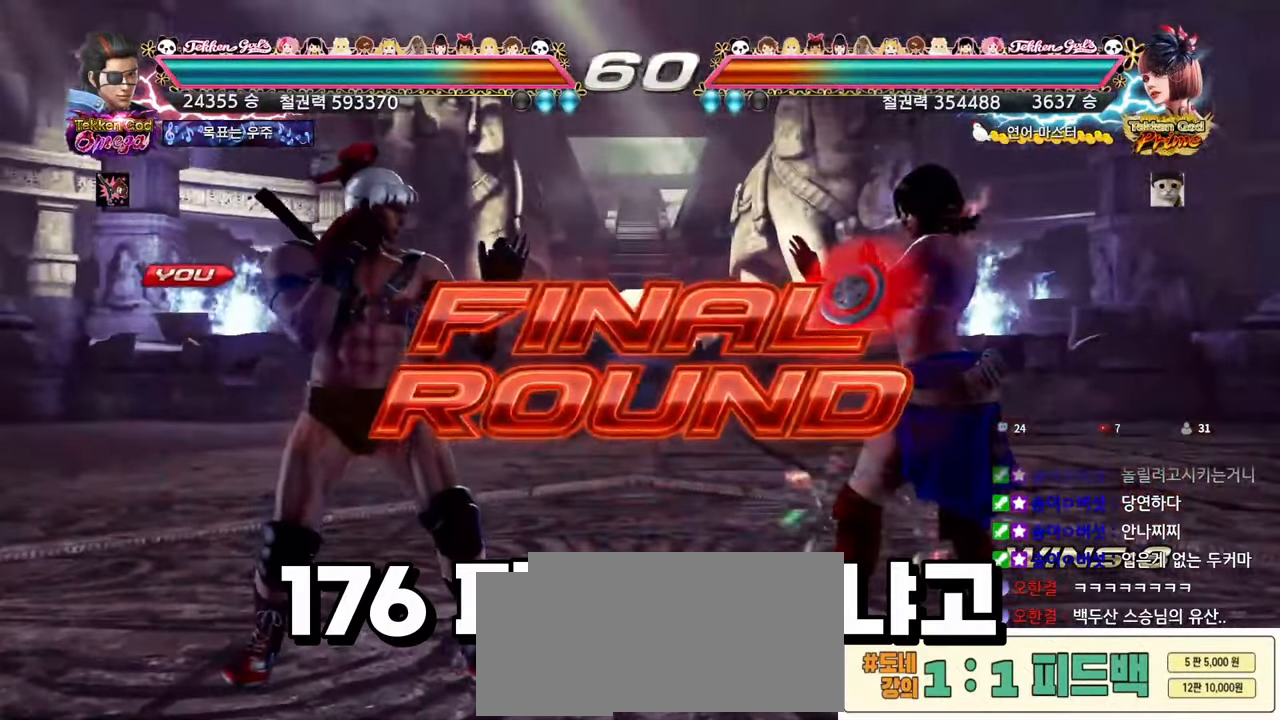
{"dt_ms": 500, "buttons": ["CIRCLE", "R2"], "left_stick": "down", "events": [[33, "left_stick", "down-left"], [133, "left_stick", "up"], [267, "left_stick", "center"], [283, "CIRCLE", "down"], [333, "R2", "down"], [367, "left_stick", "down"]]}